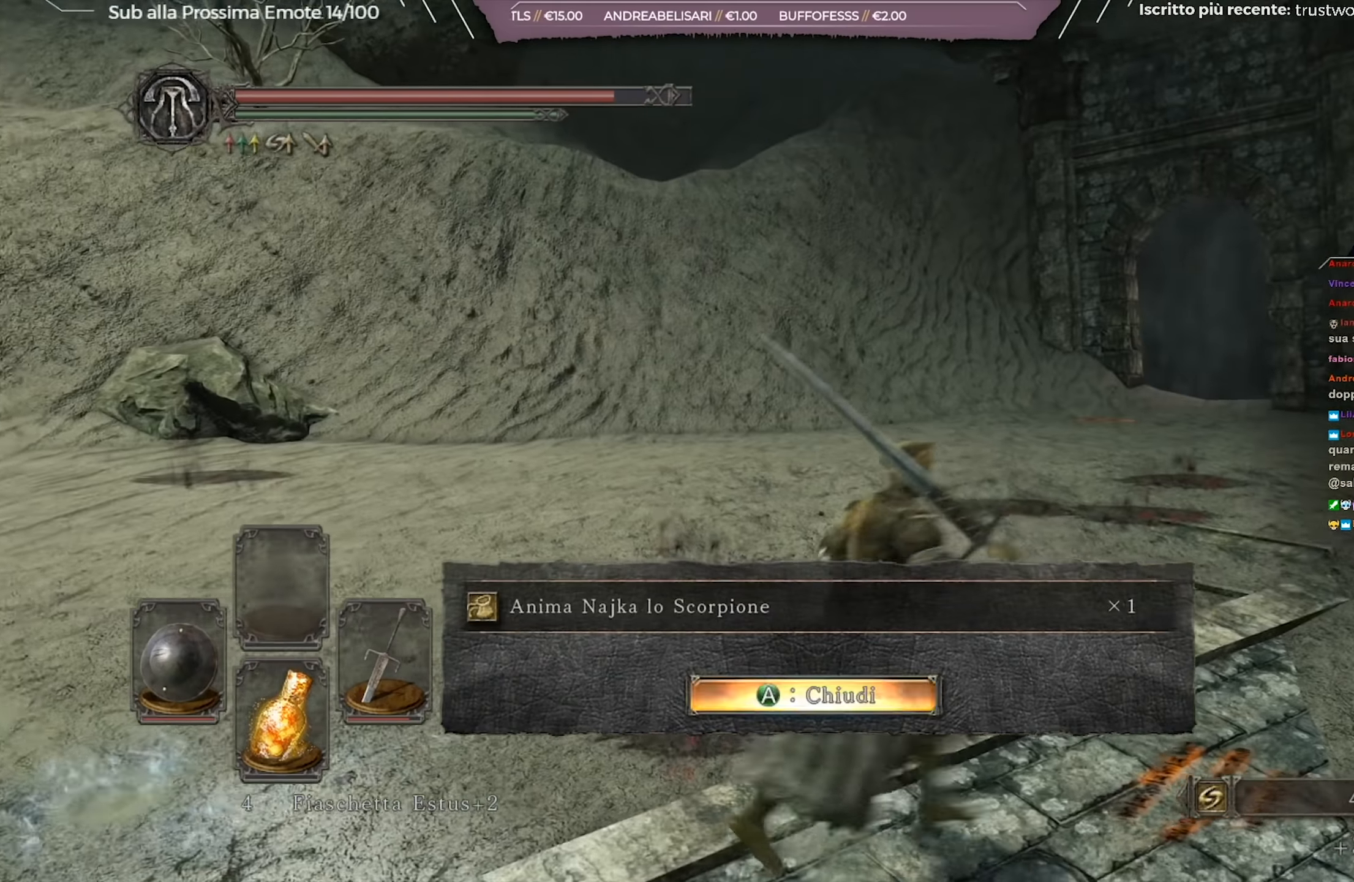
Gameplay with a controller (Xbox layout); each line is a JSON object with the inputs held at the frame after it. "events" lists button and stick changes between this image and that frame as [ms after this image, input, new state], when the widget could be followed in between.
{"buttons": ["B"], "left_stick": "up-right", "right_stick": "center", "events": [[33, "A", "up"], [133, "B", "down"]]}
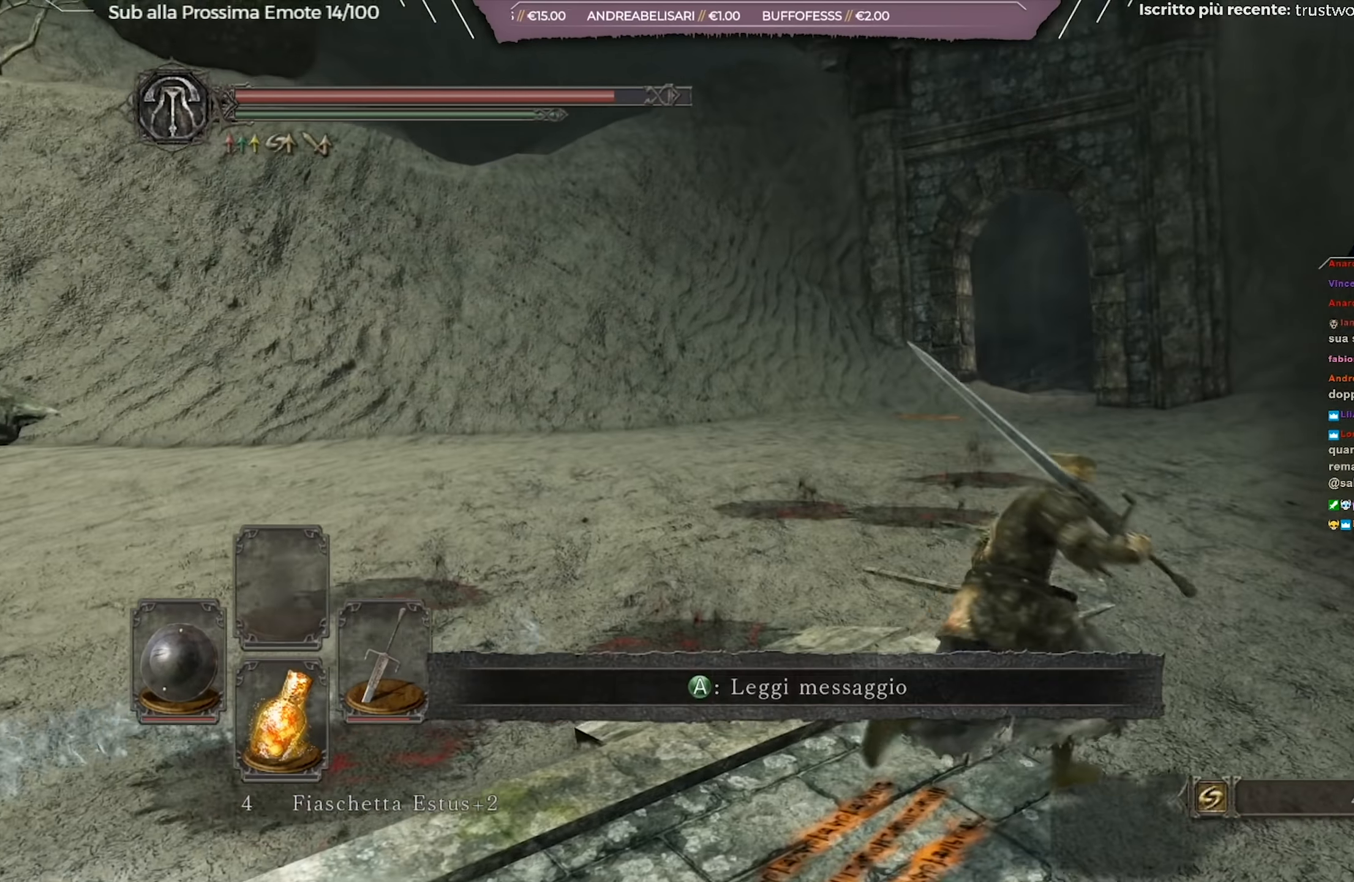
{"buttons": ["B"], "left_stick": "up", "right_stick": "center", "events": [[184, "left_stick", "up"], [184, "right_stick", "down-right"], [300, "right_stick", "center"]]}
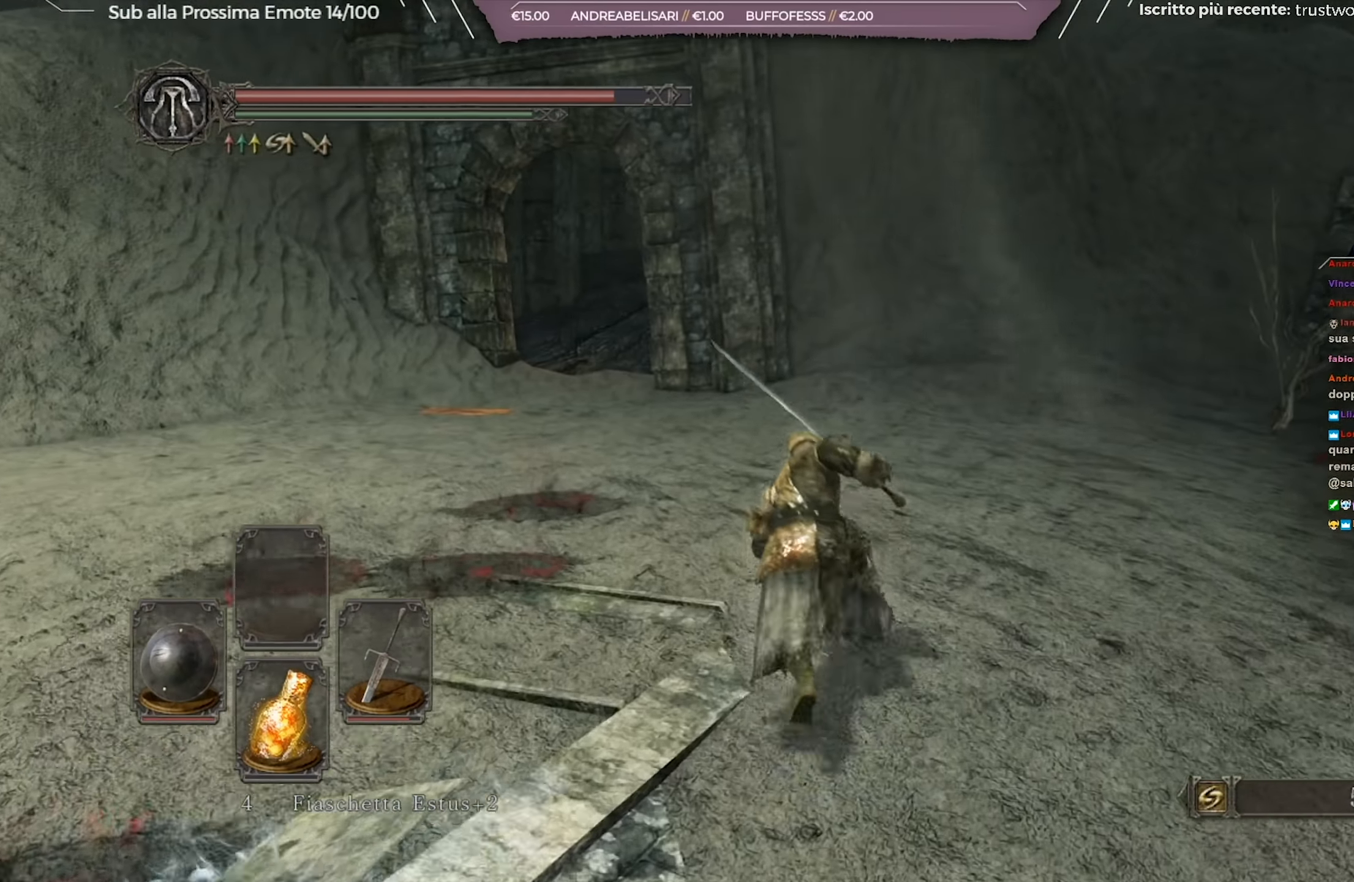
{"buttons": ["B"], "left_stick": "up-left", "right_stick": "down-left", "events": [[233, "left_stick", "up-left"], [484, "right_stick", "down-left"]]}
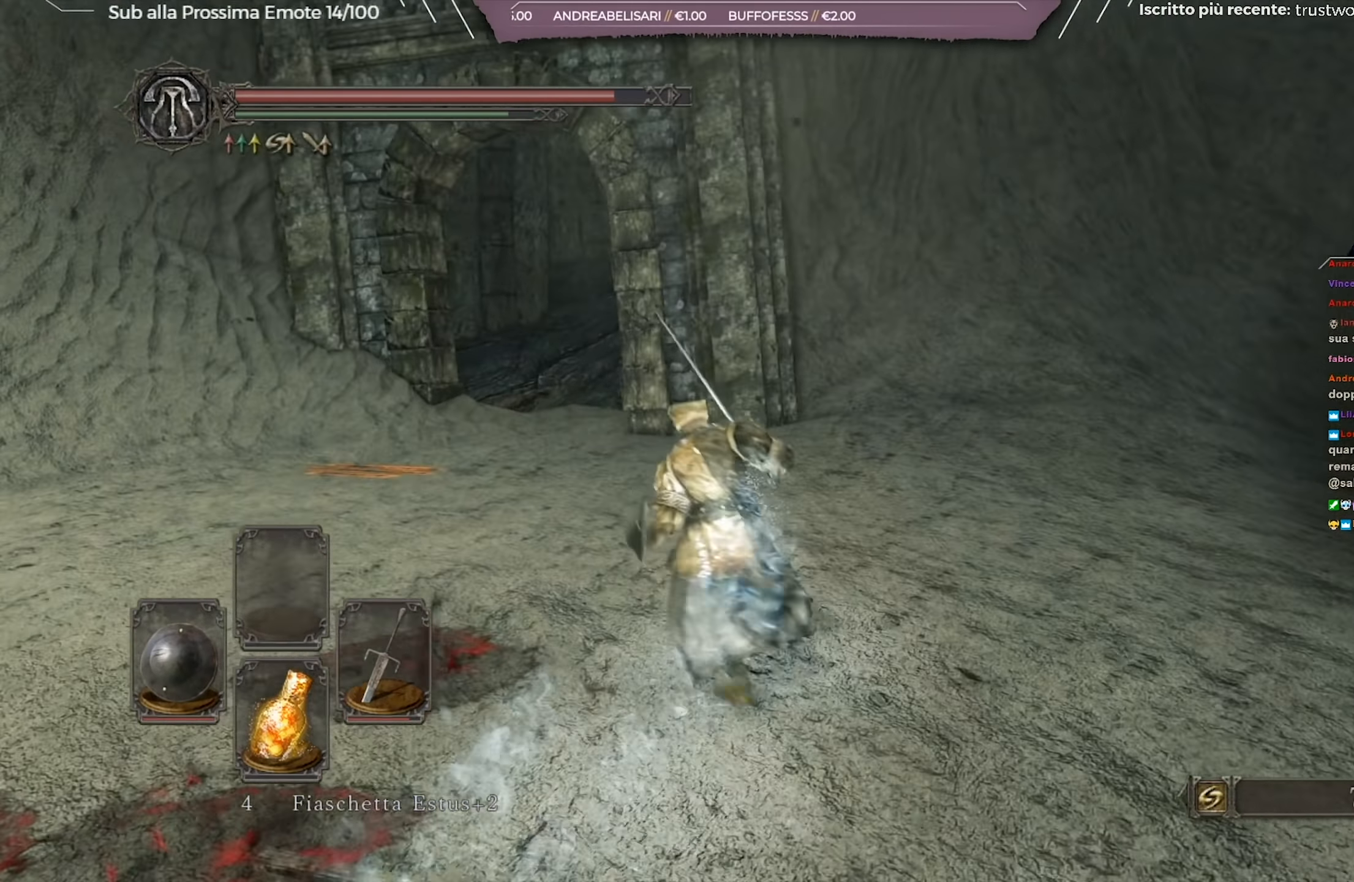
{"buttons": ["B"], "left_stick": "up-left", "right_stick": "center", "events": [[150, "right_stick", "center"]]}
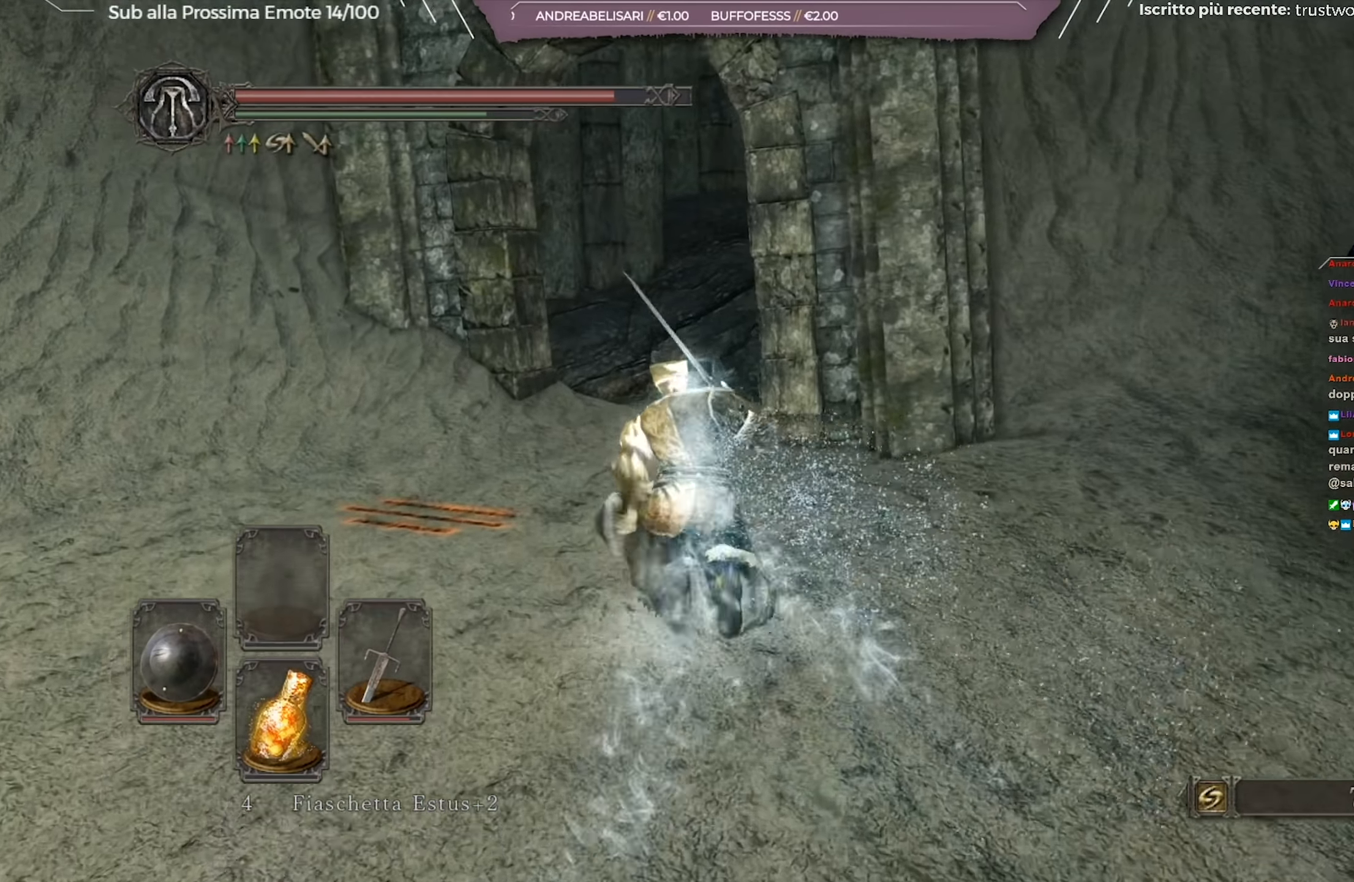
{"buttons": ["B"], "left_stick": "up", "right_stick": "down-right", "events": [[217, "left_stick", "up"], [384, "right_stick", "down-right"]]}
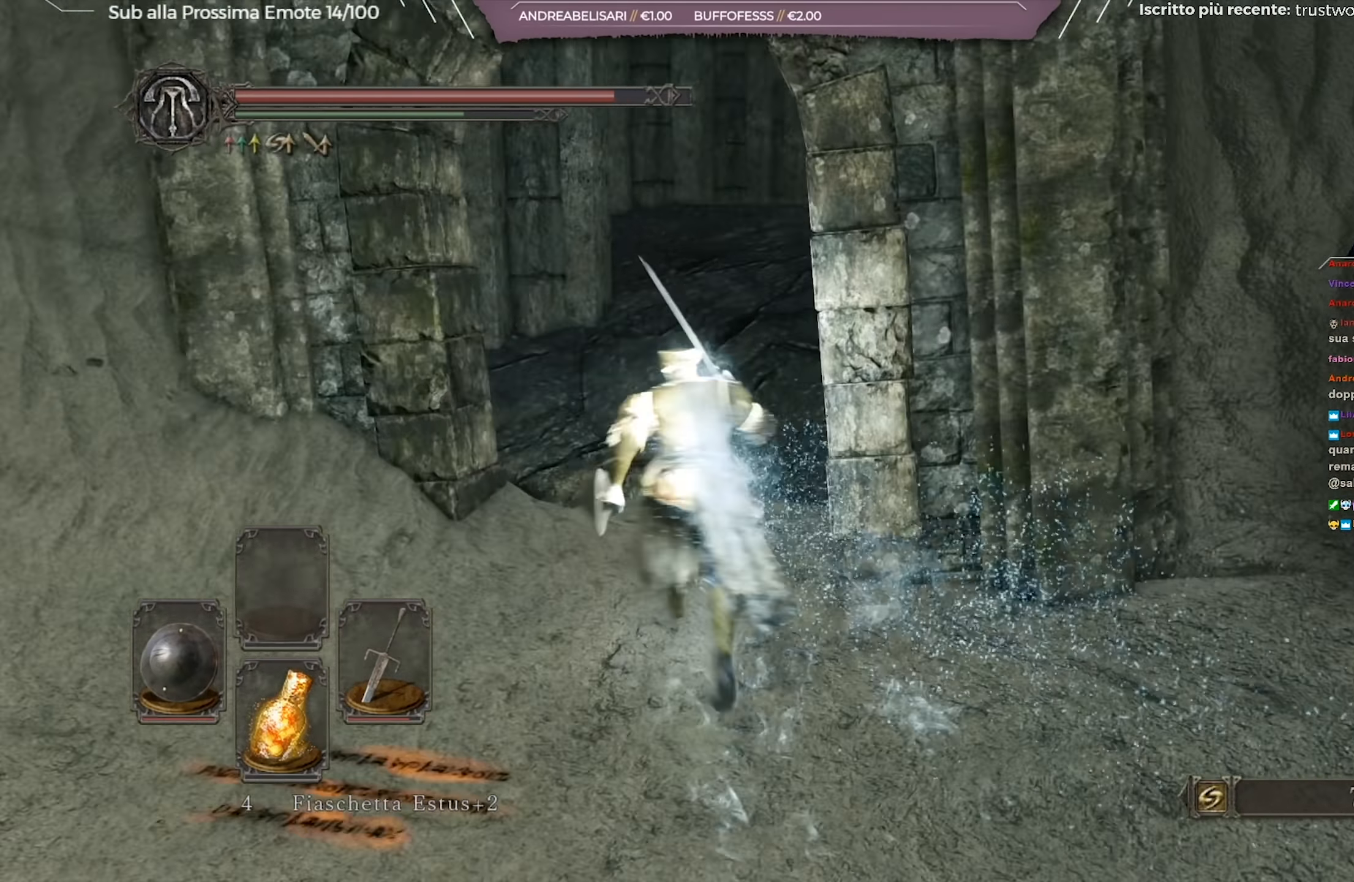
{"buttons": ["B"], "left_stick": "up", "right_stick": "right", "events": [[17, "right_stick", "center"], [501, "right_stick", "right"]]}
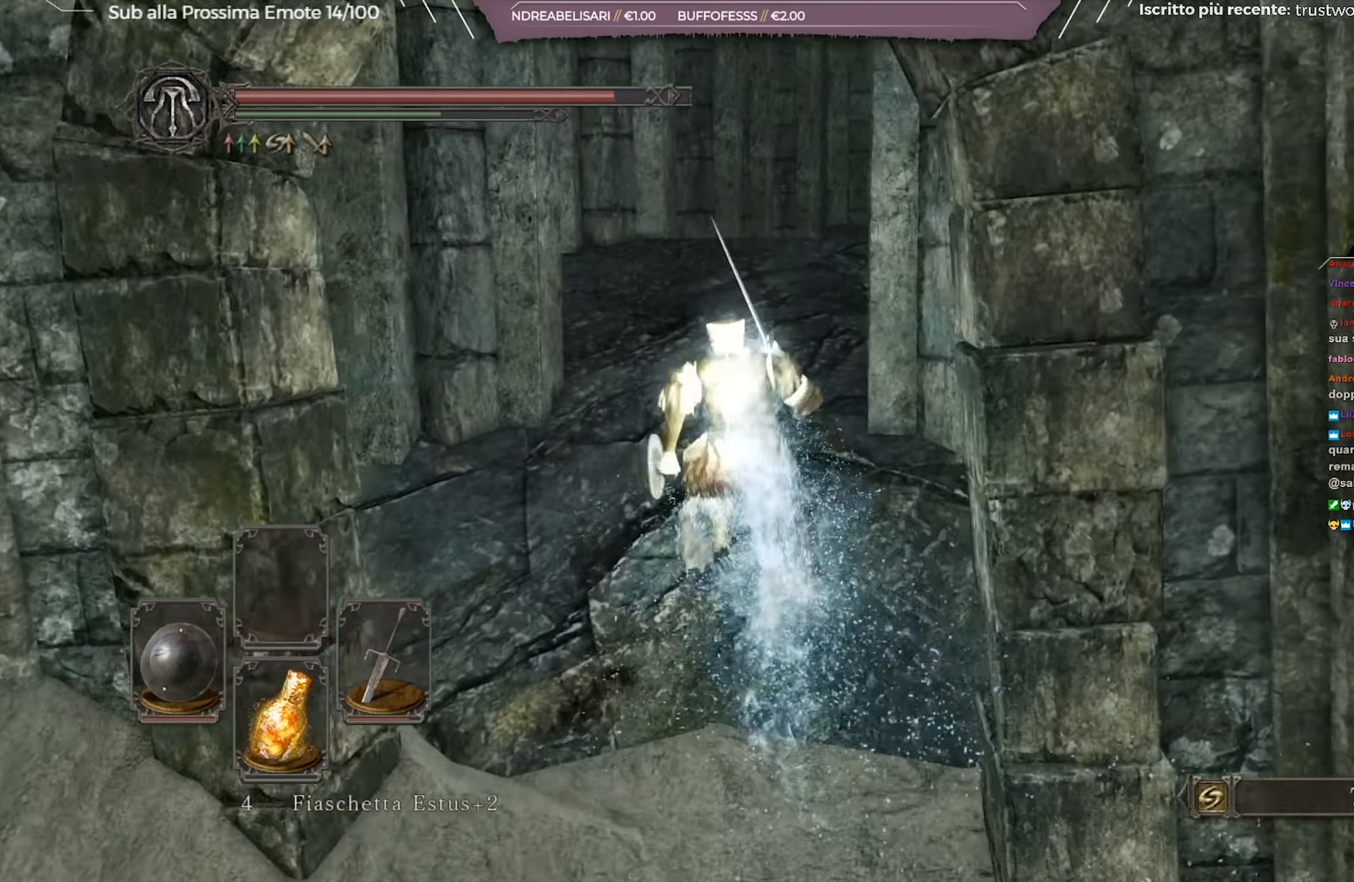
{"buttons": ["B"], "left_stick": "up-left", "right_stick": "center", "events": [[83, "right_stick", "center"], [500, "left_stick", "up-left"]]}
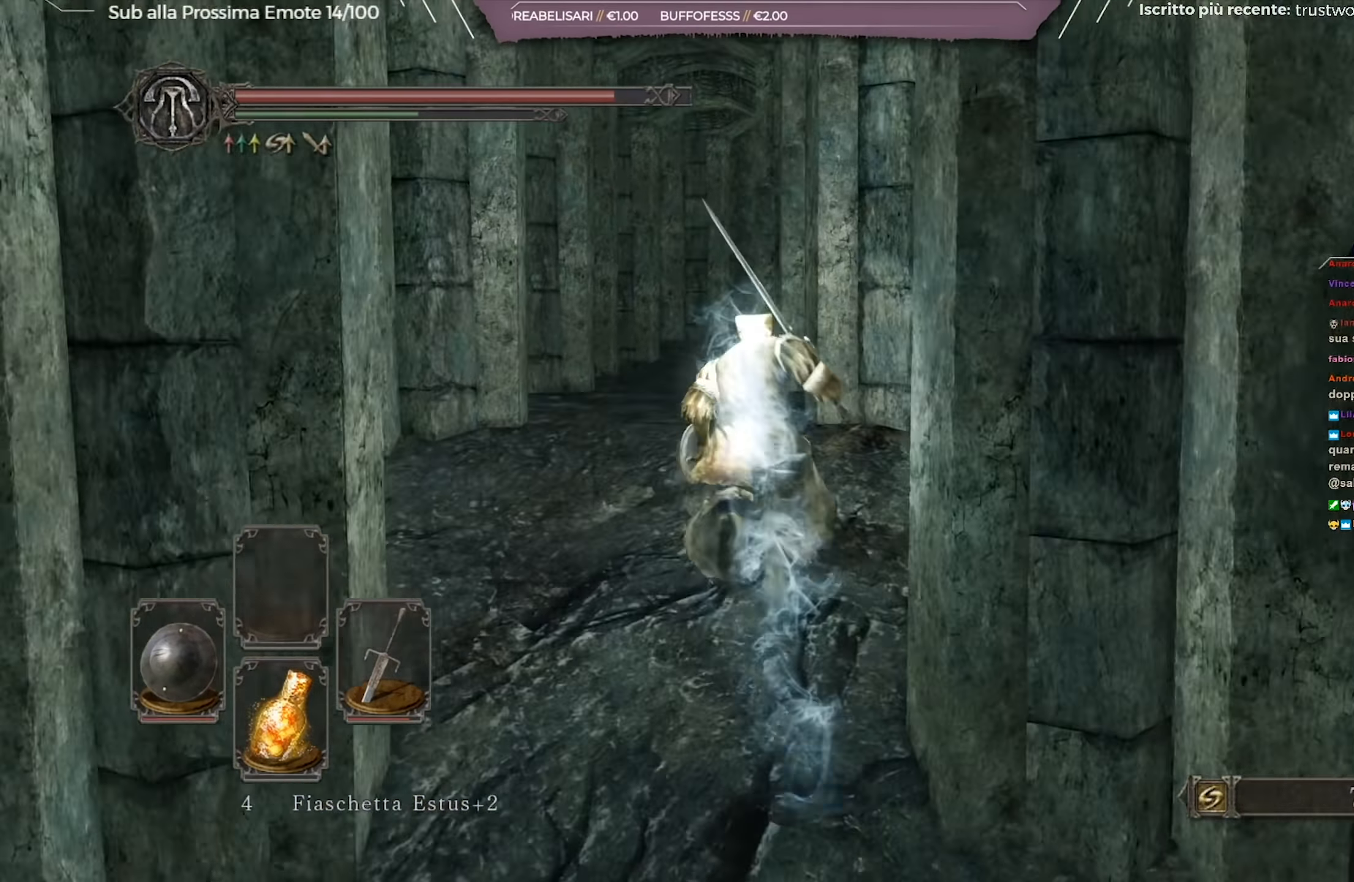
{"buttons": ["B"], "left_stick": "up", "right_stick": "center", "events": [[234, "left_stick", "up"]]}
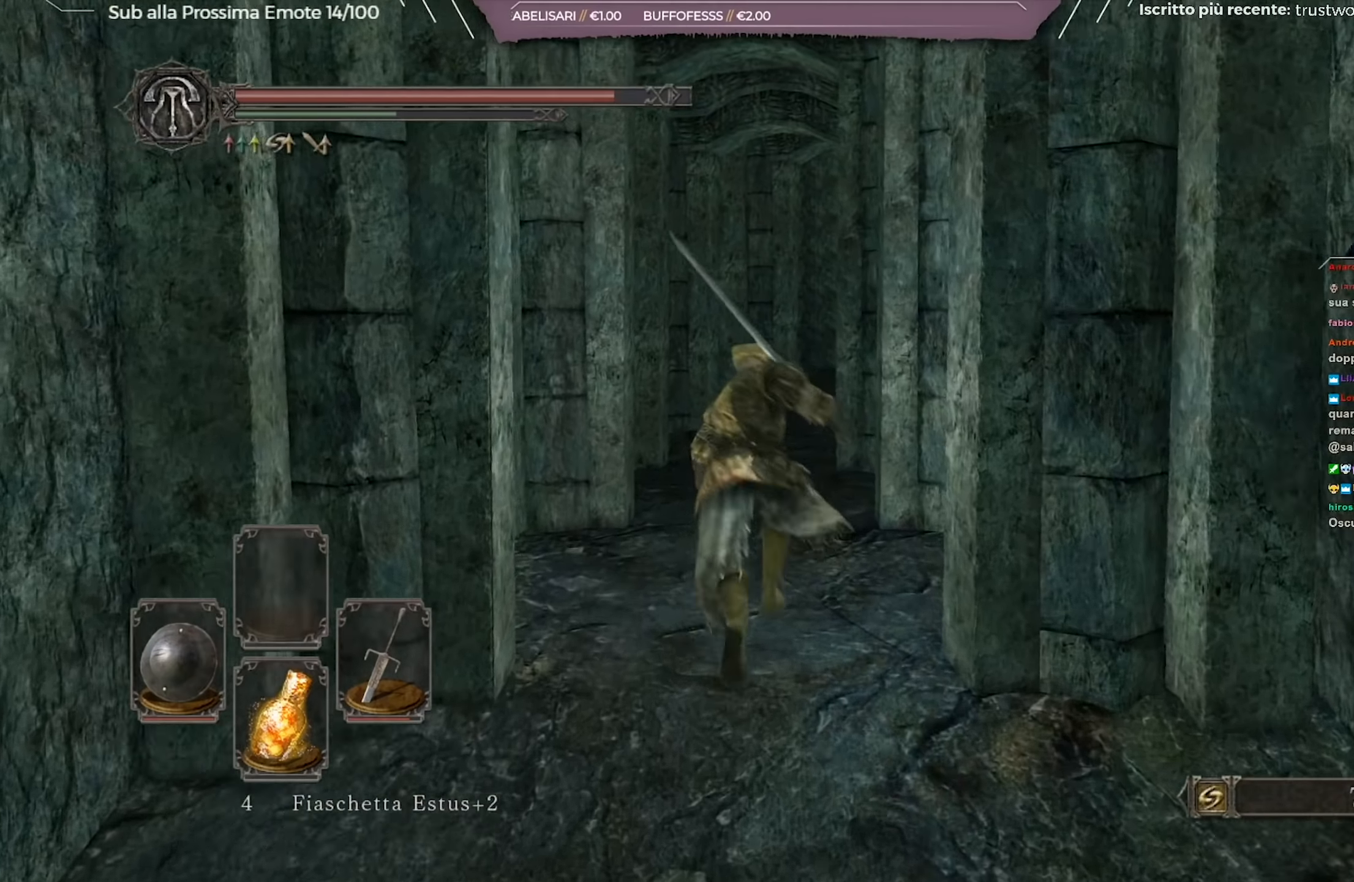
{"buttons": ["B"], "left_stick": "up", "right_stick": "center", "events": [[17, "B", "up"], [451, "B", "down"]]}
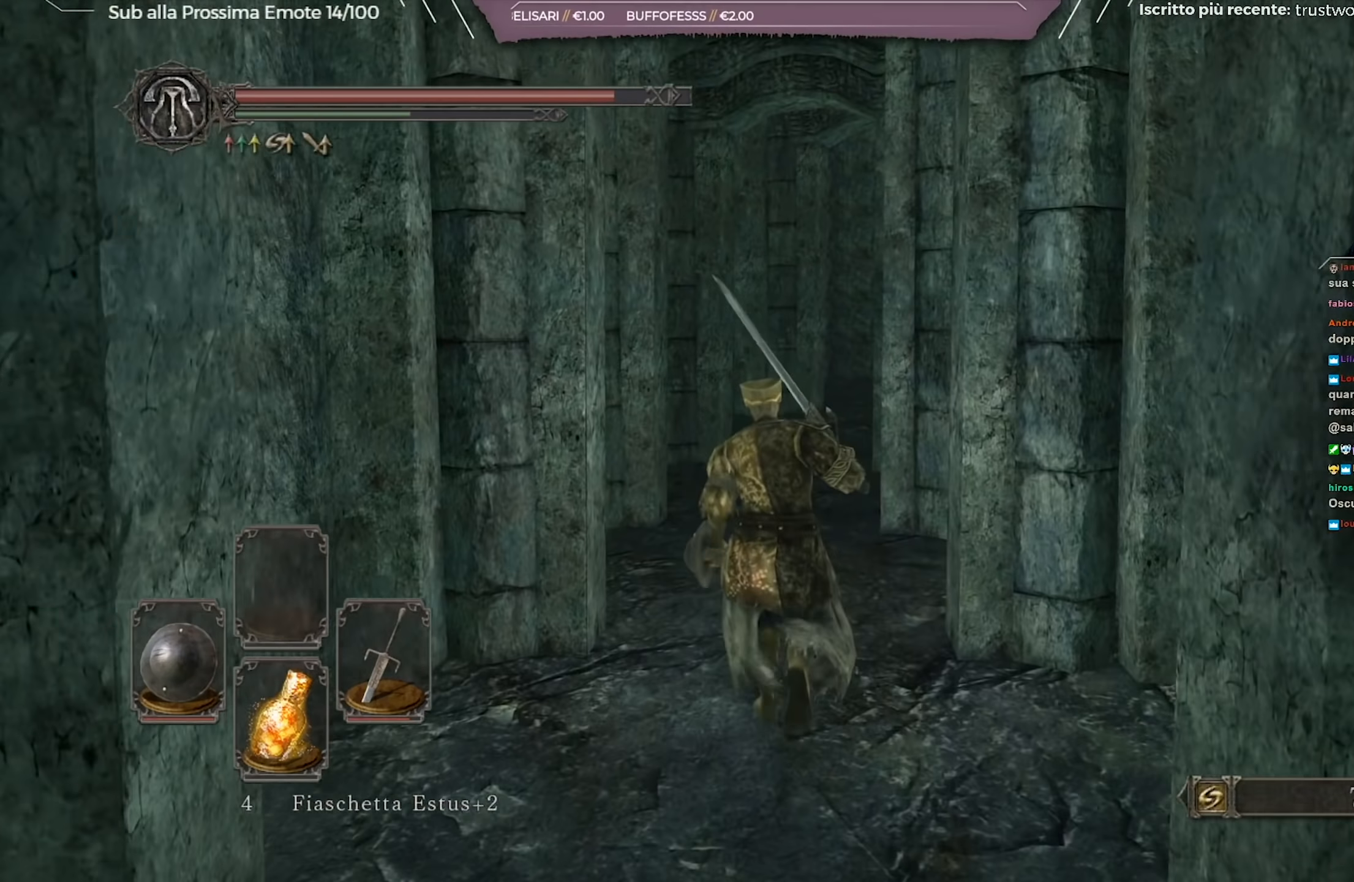
{"buttons": ["B"], "left_stick": "up", "right_stick": "center", "events": [[283, "right_stick", "down"], [417, "right_stick", "center"]]}
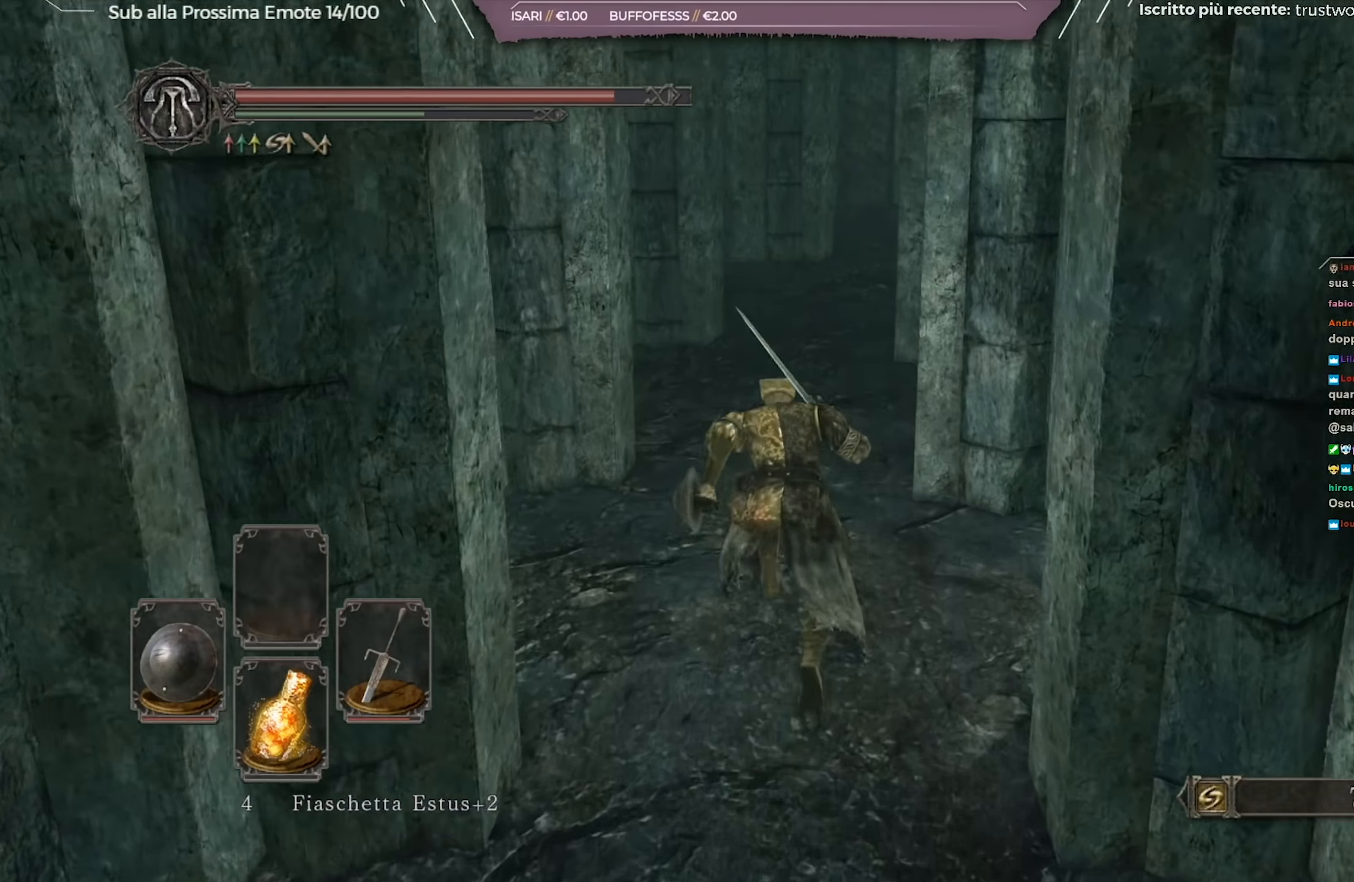
{"buttons": ["B"], "left_stick": "up", "right_stick": "center", "events": [[234, "right_stick", "right"], [367, "right_stick", "center"]]}
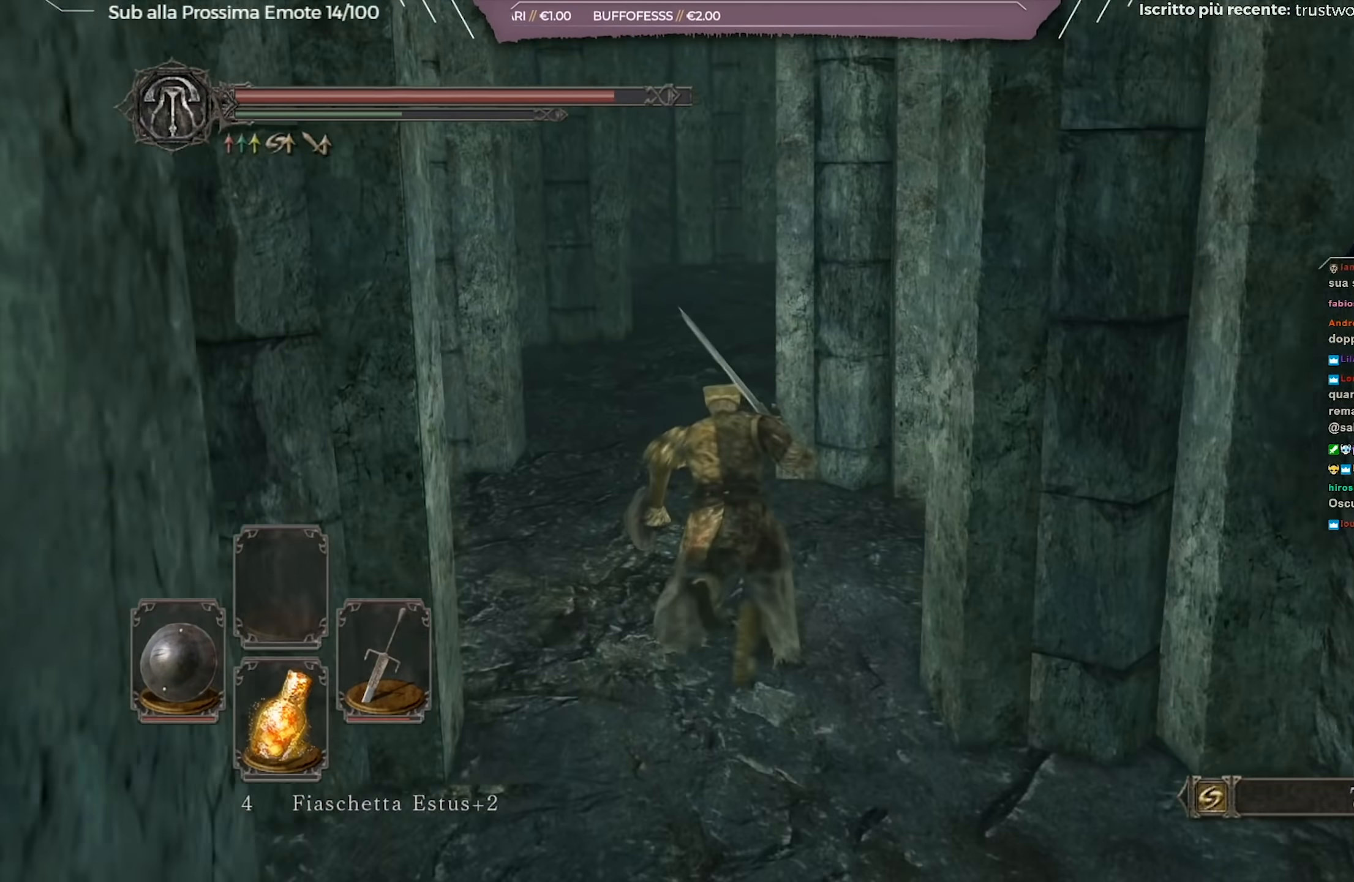
{"buttons": ["B"], "left_stick": "up", "right_stick": "right", "events": [[66, "left_stick", "up-left"], [317, "left_stick", "up"], [400, "right_stick", "right"]]}
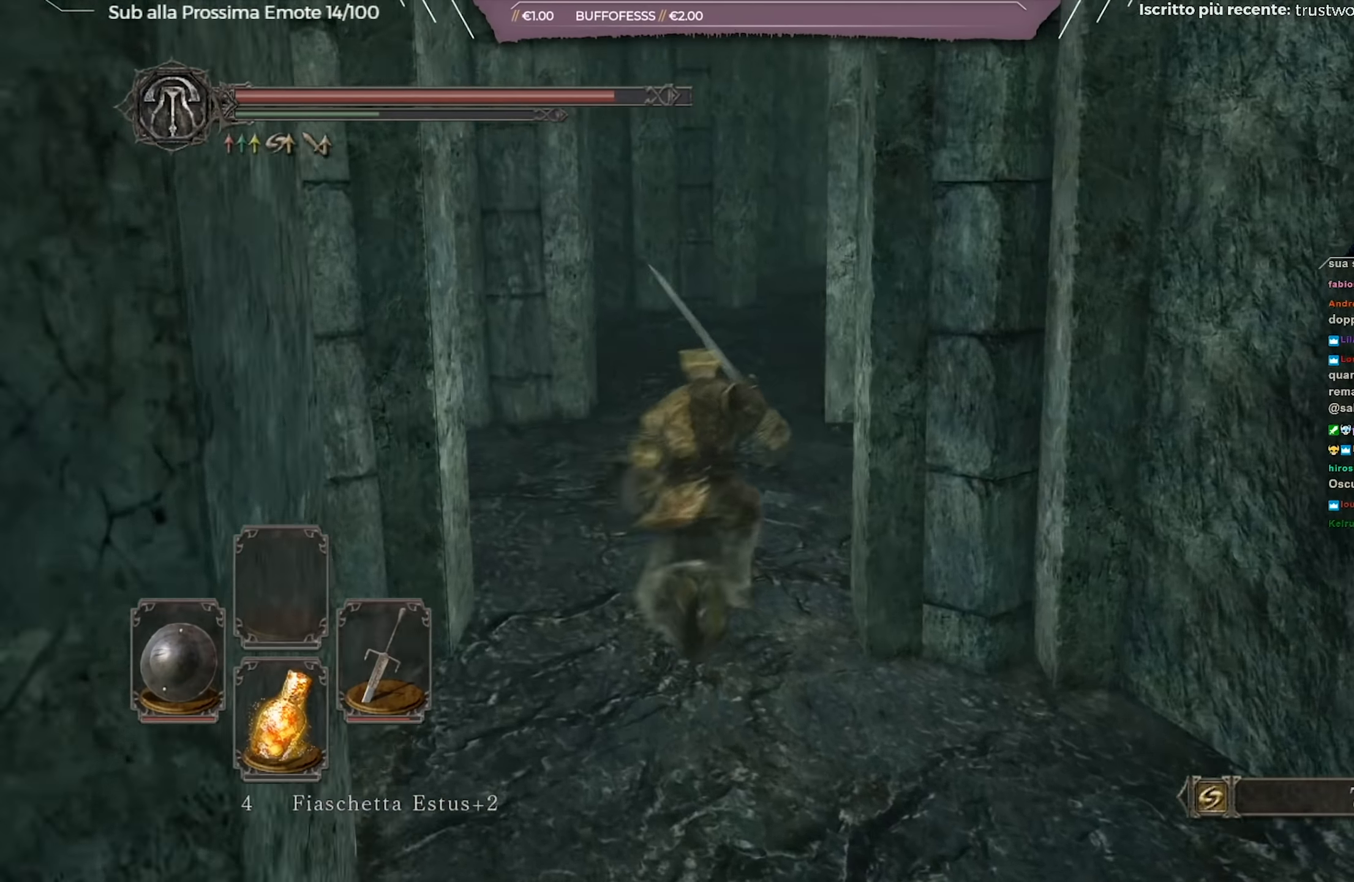
{"buttons": ["B"], "left_stick": "up", "right_stick": "center", "events": [[17, "right_stick", "center"]]}
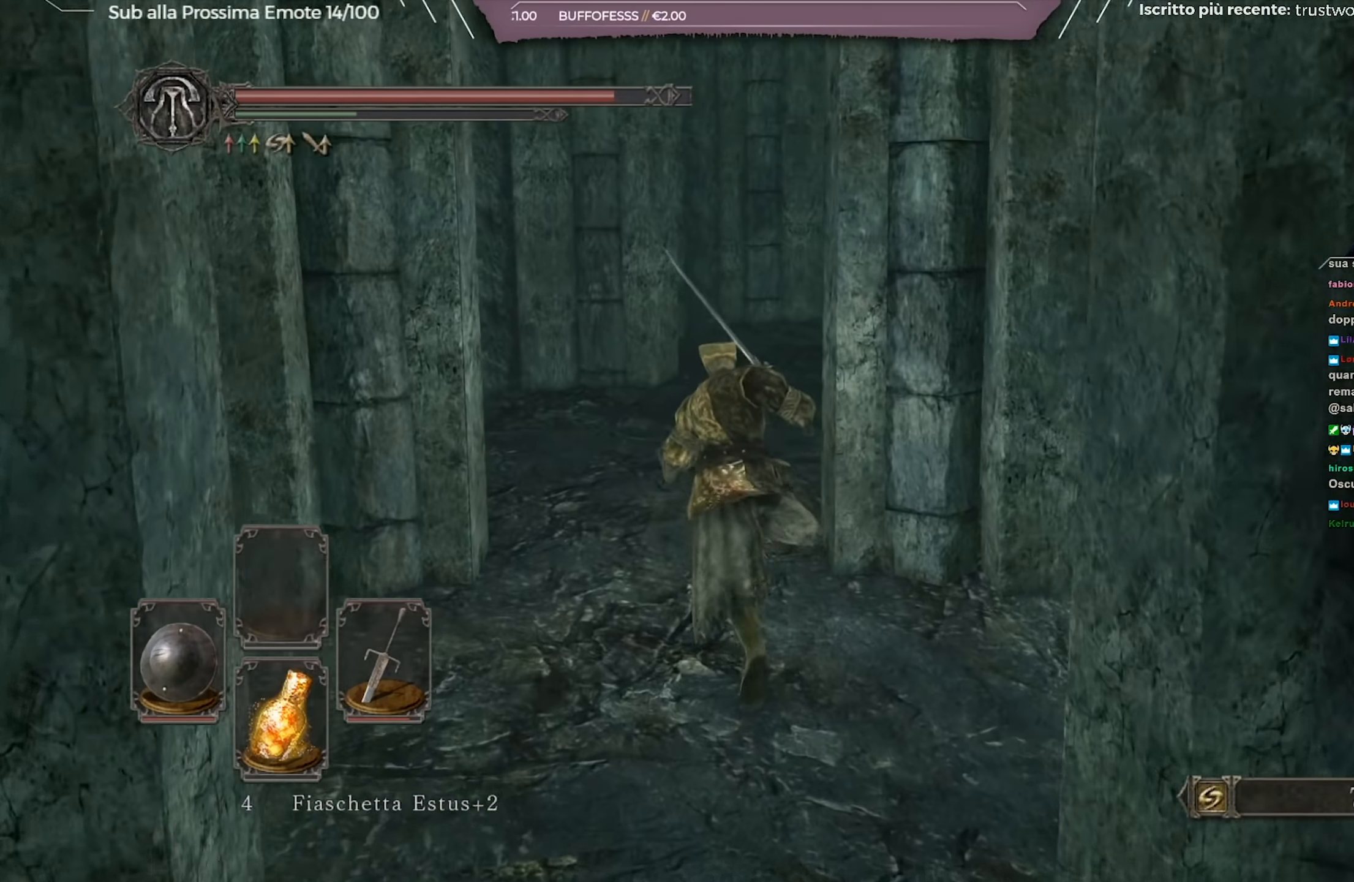
{"buttons": ["B"], "left_stick": "up", "right_stick": "down-right", "events": [[500, "right_stick", "down-right"]]}
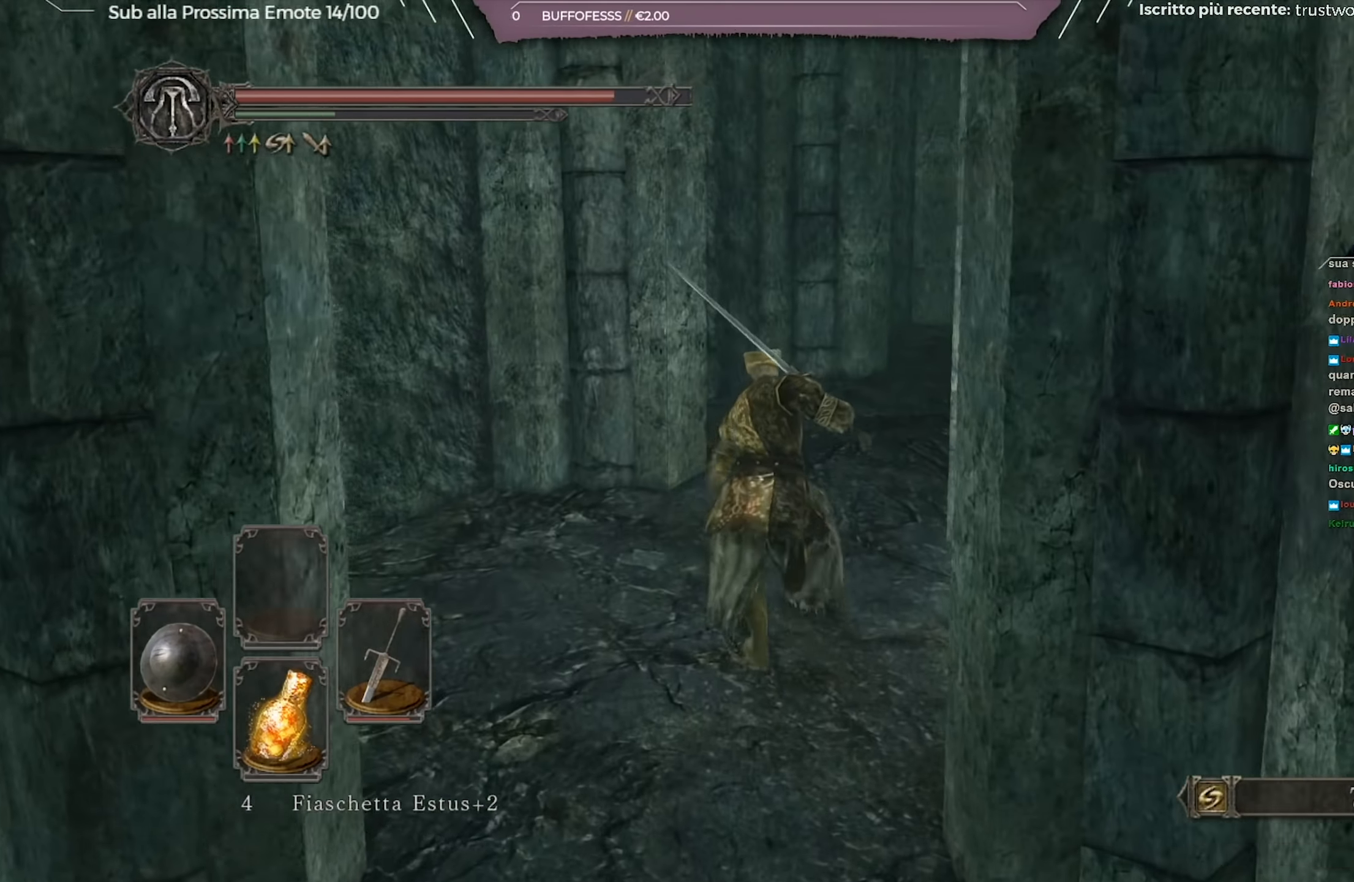
{"buttons": ["B"], "left_stick": "up", "right_stick": "center", "events": [[150, "right_stick", "center"]]}
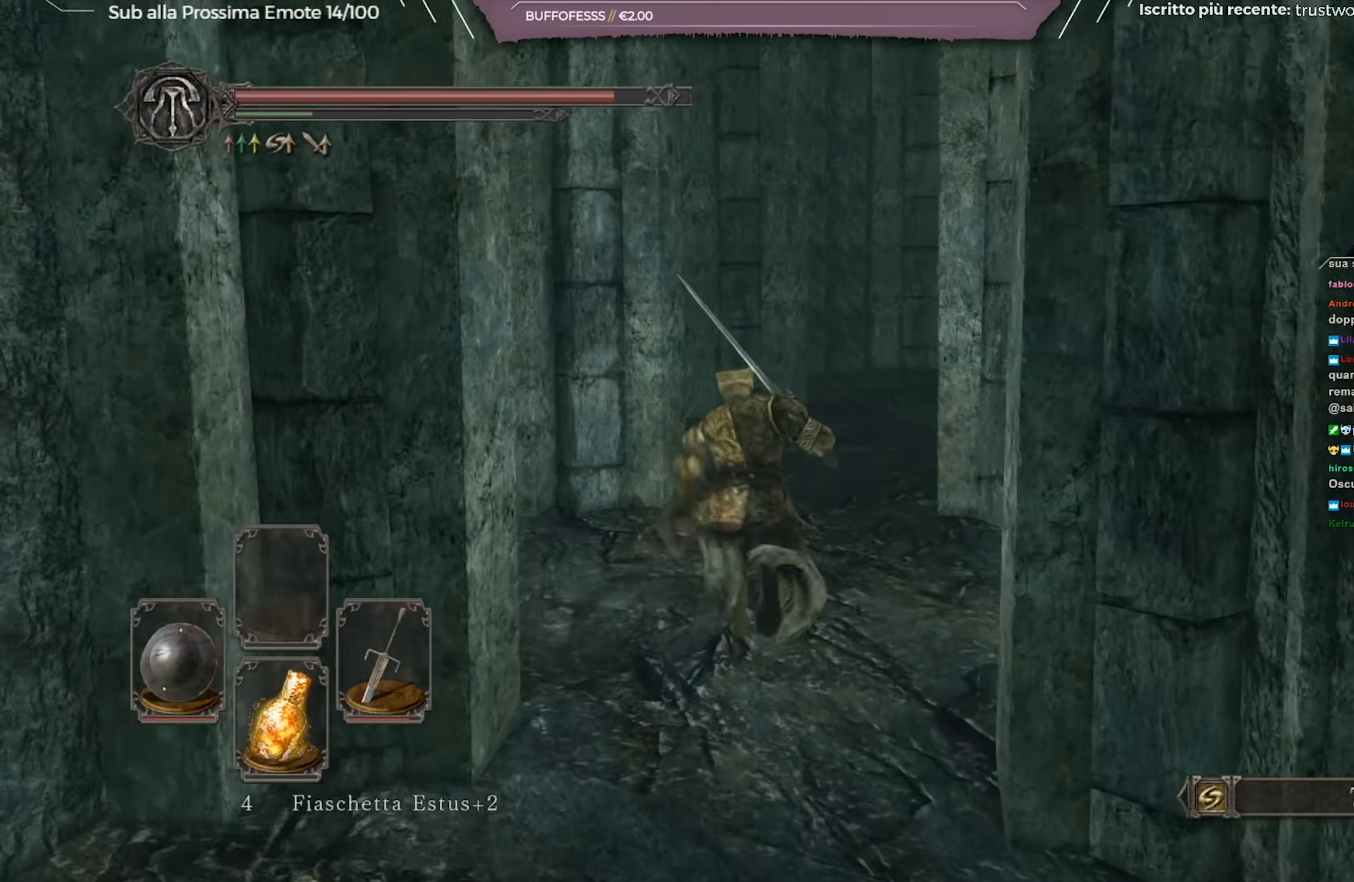
{"buttons": ["B"], "left_stick": "up", "right_stick": "center", "events": [[283, "right_stick", "right"], [433, "right_stick", "center"]]}
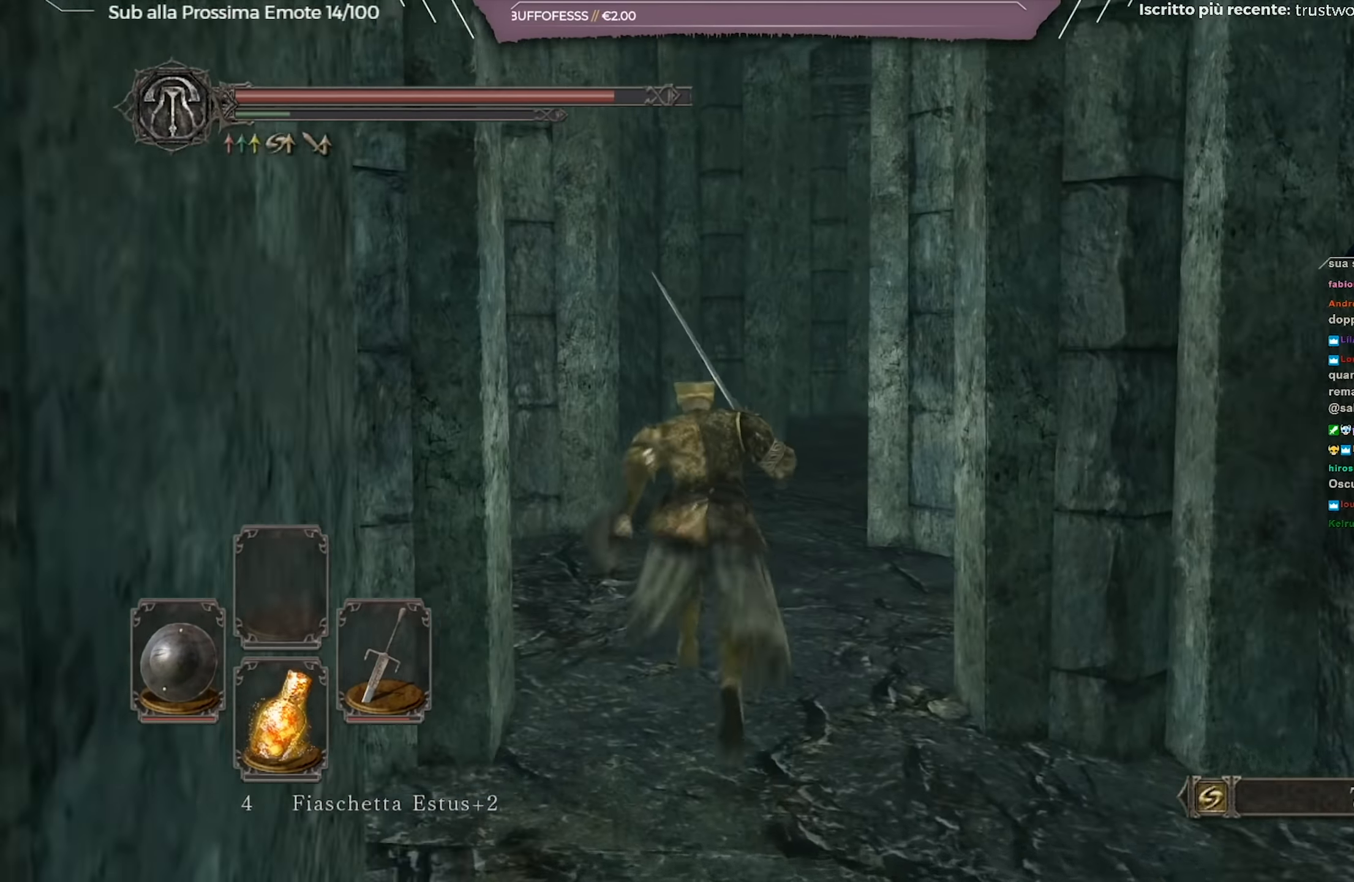
{"buttons": ["B"], "left_stick": "up", "right_stick": "center", "events": [[300, "right_stick", "right"], [451, "right_stick", "center"]]}
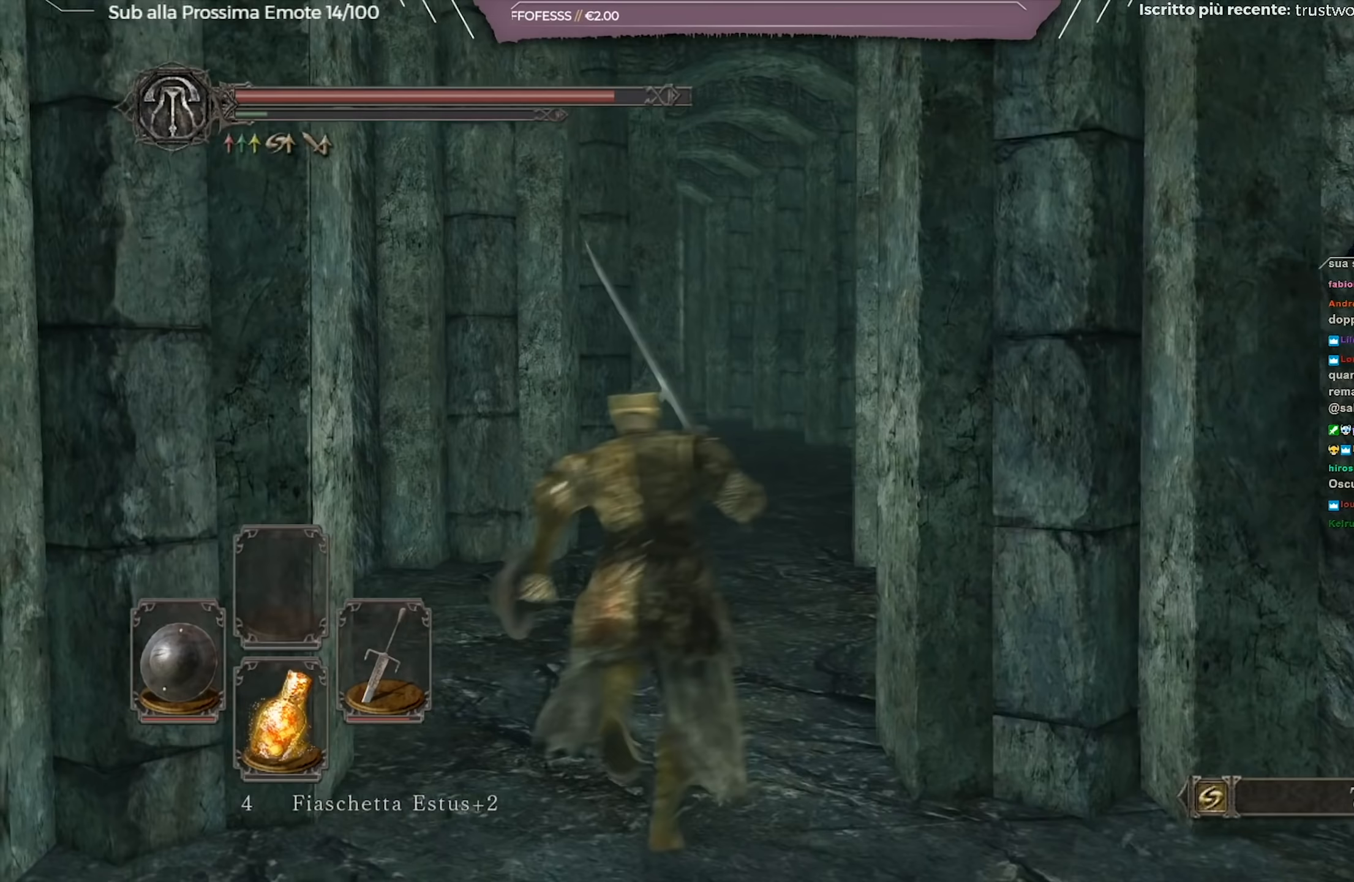
{"buttons": ["B"], "left_stick": "up", "right_stick": "center", "events": []}
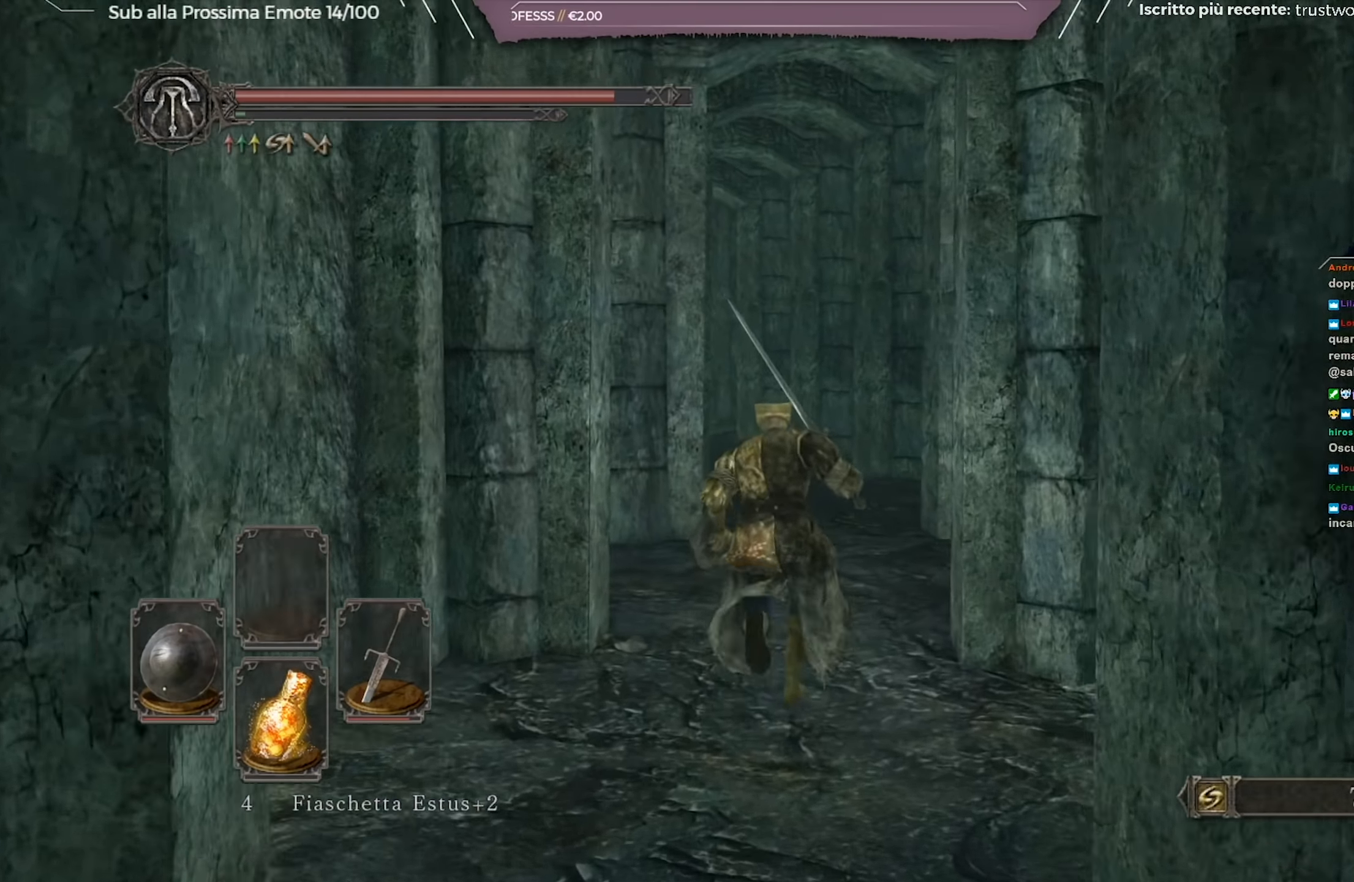
{"buttons": ["B"], "left_stick": "up", "right_stick": "down-left", "events": [[417, "right_stick", "down-left"]]}
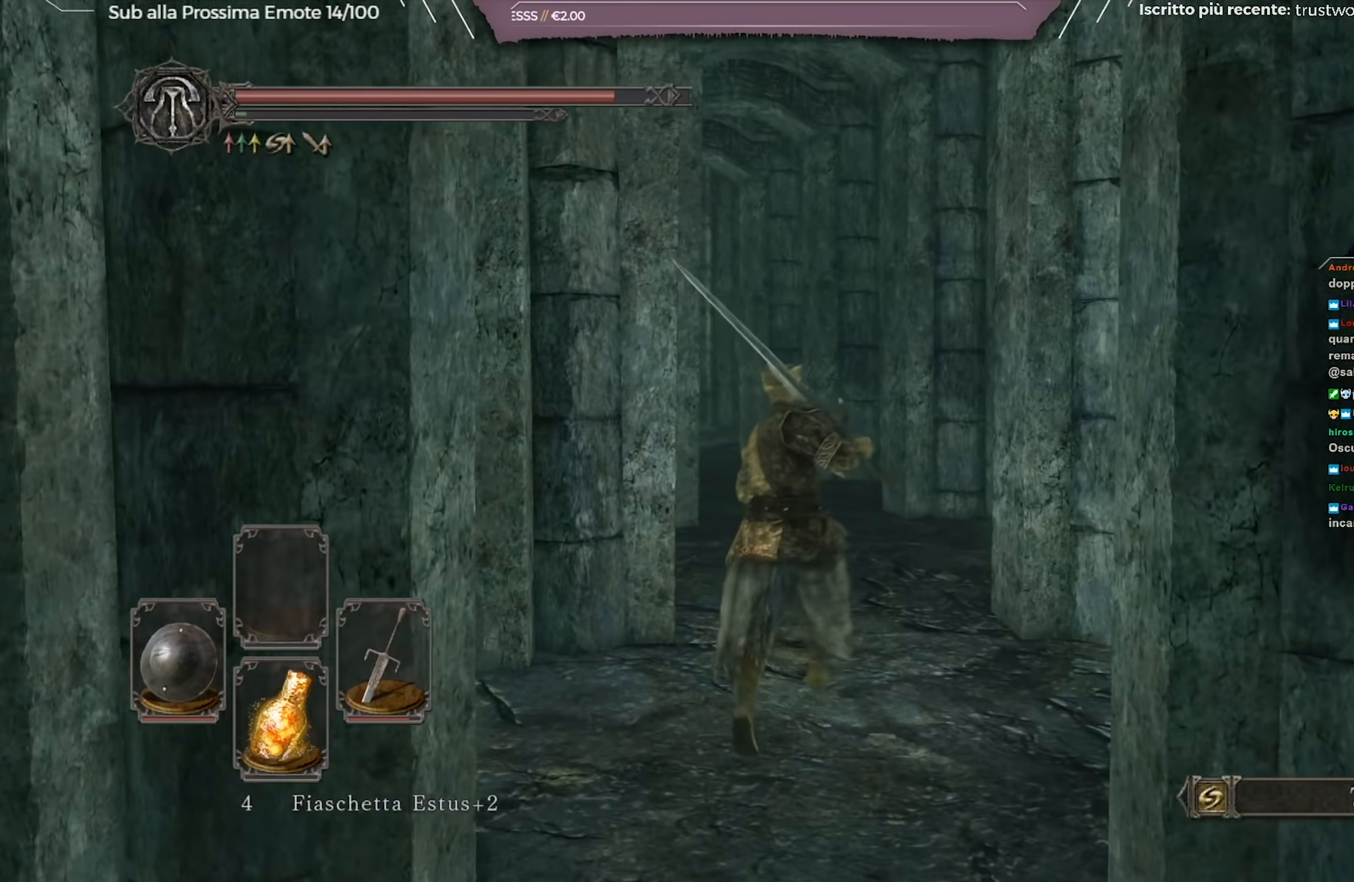
{"buttons": ["B"], "left_stick": "up", "right_stick": "center", "events": [[67, "right_stick", "center"], [300, "right_stick", "down-left"], [467, "right_stick", "center"]]}
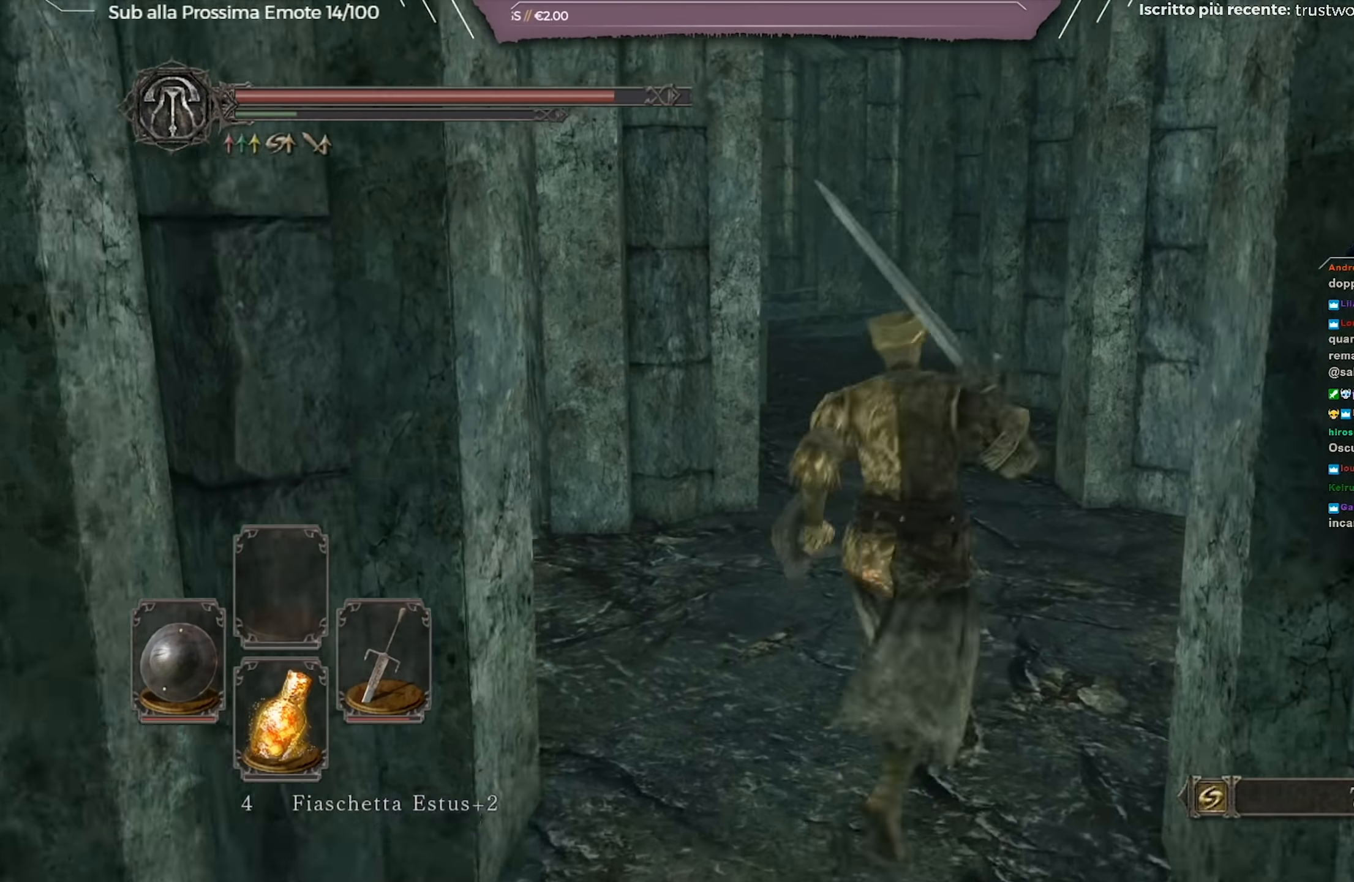
{"buttons": [], "left_stick": "up", "right_stick": "center", "events": [[133, "B", "up"]]}
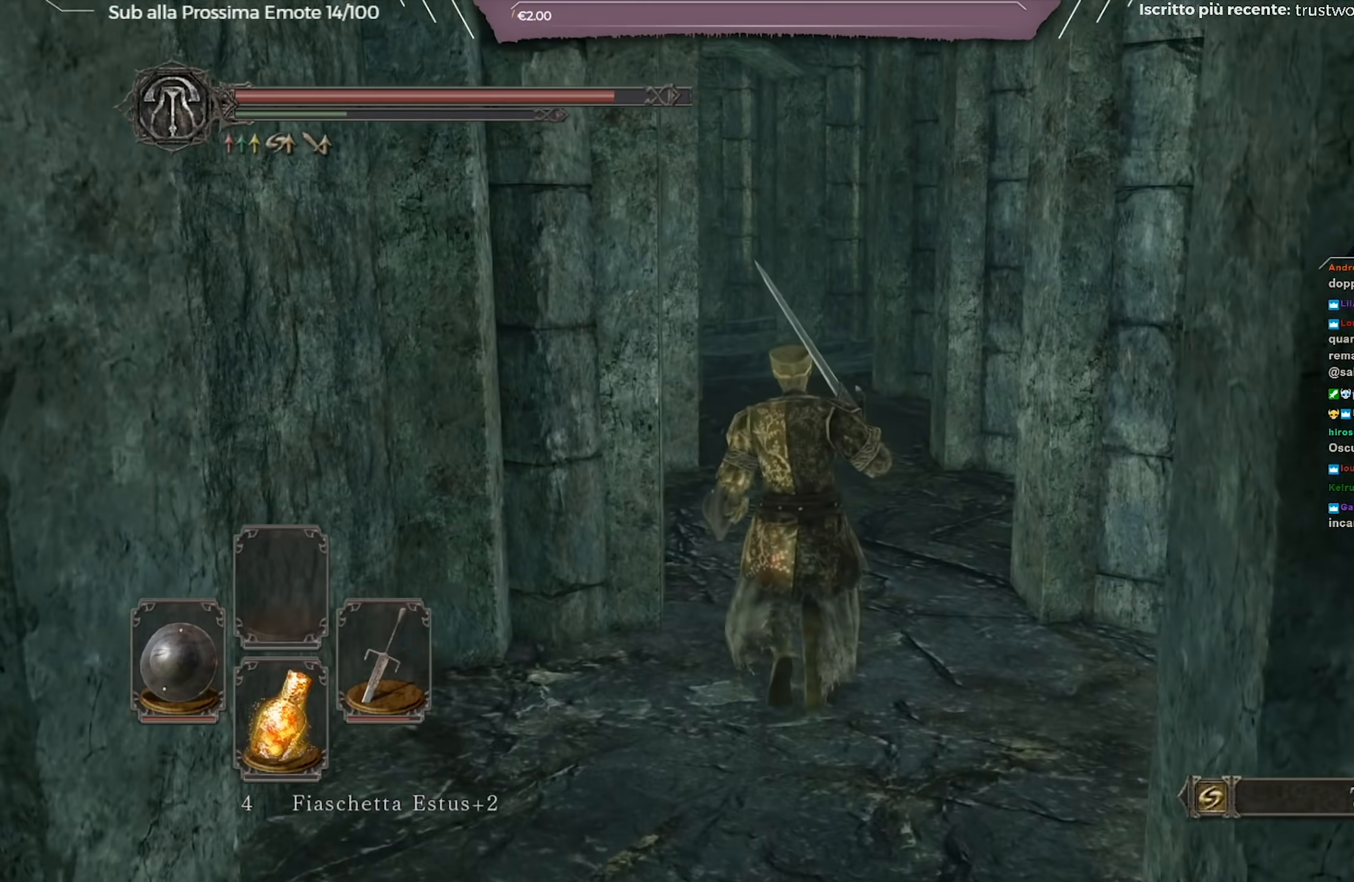
{"buttons": ["B"], "left_stick": "up", "right_stick": "center", "events": [[50, "B", "down"]]}
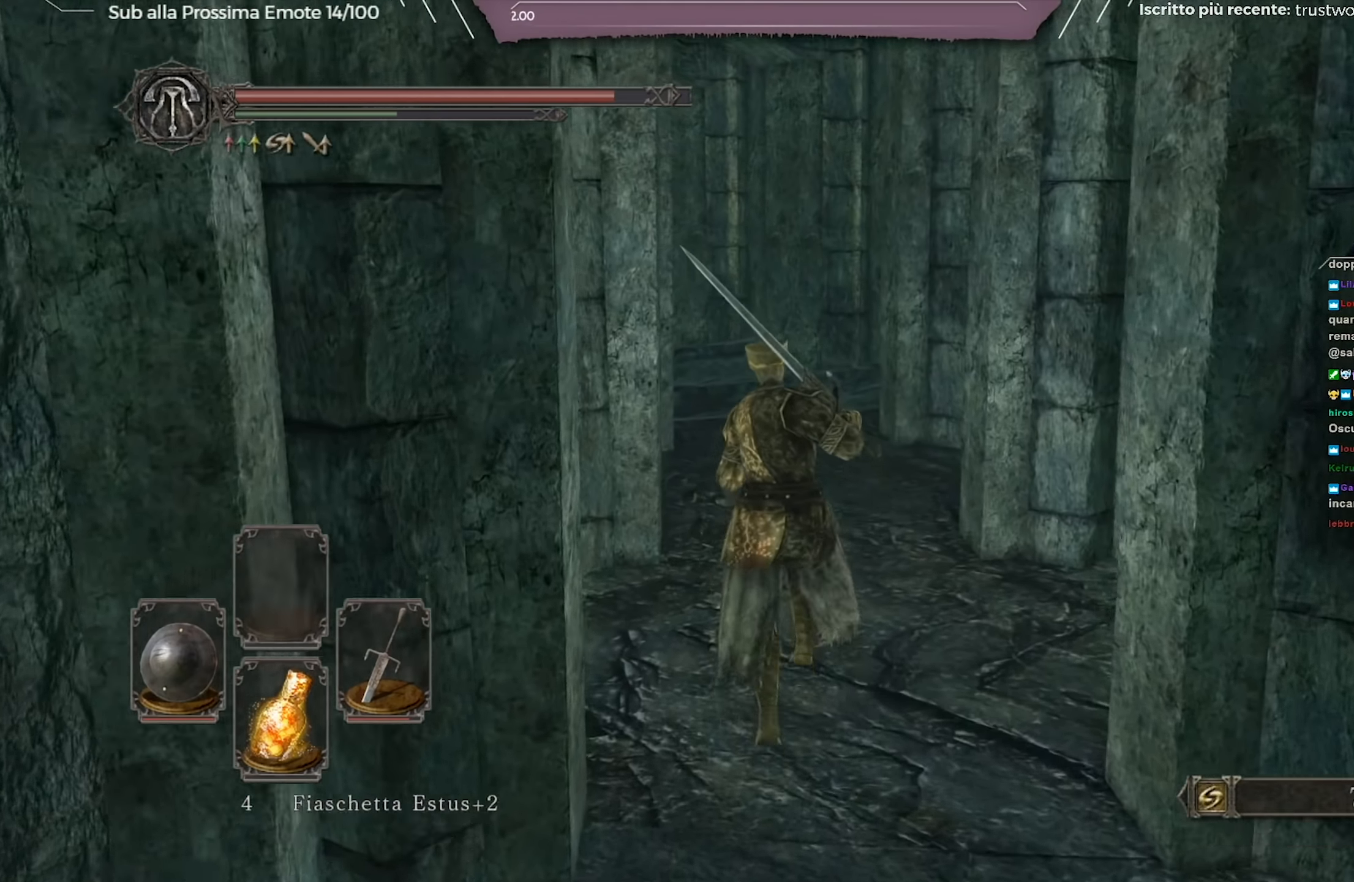
{"buttons": ["B"], "left_stick": "up", "right_stick": "center", "events": [[66, "right_stick", "left"], [233, "right_stick", "center"]]}
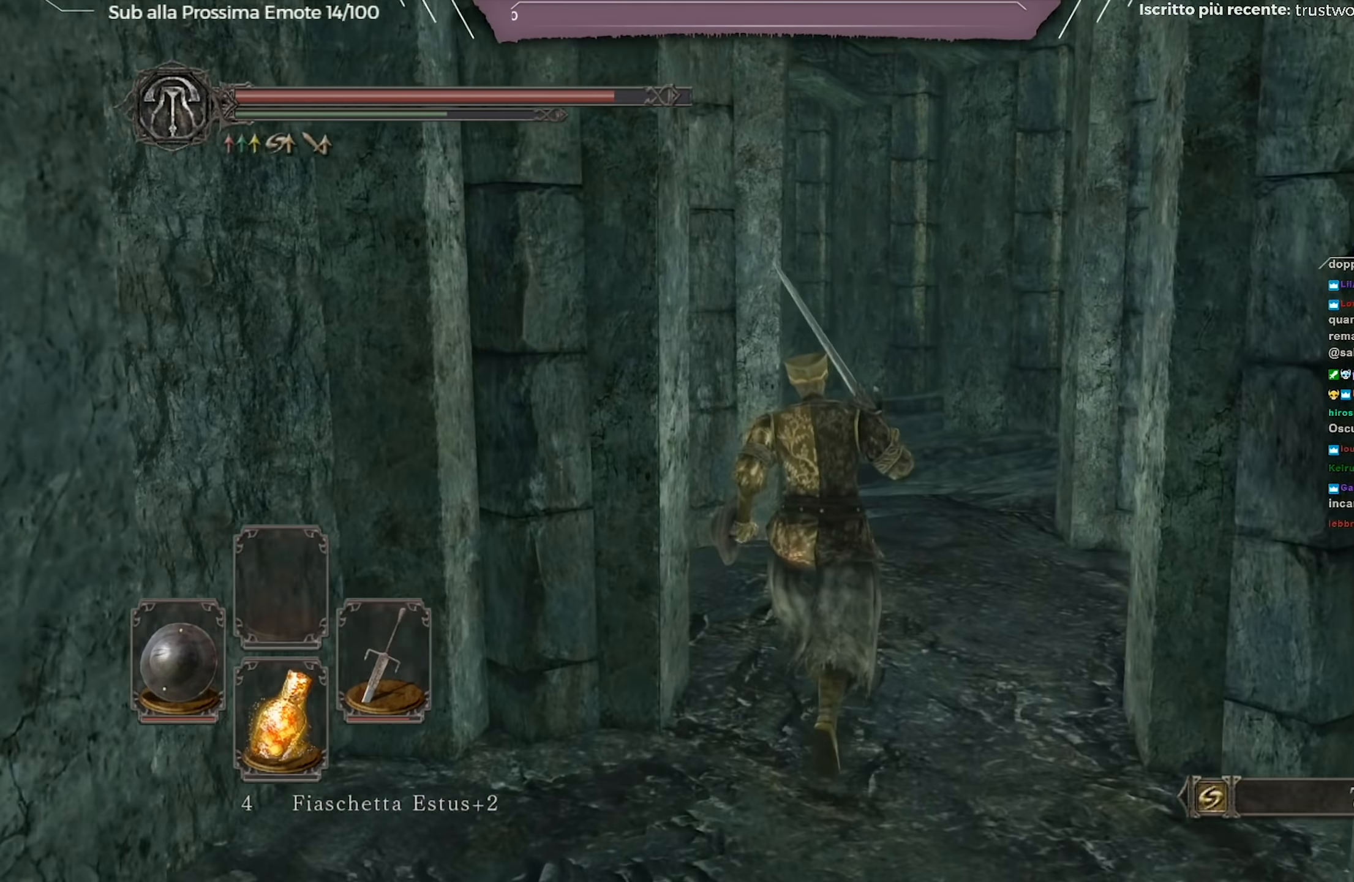
{"buttons": ["B"], "left_stick": "up", "right_stick": "down-left", "events": [[367, "right_stick", "down-left"]]}
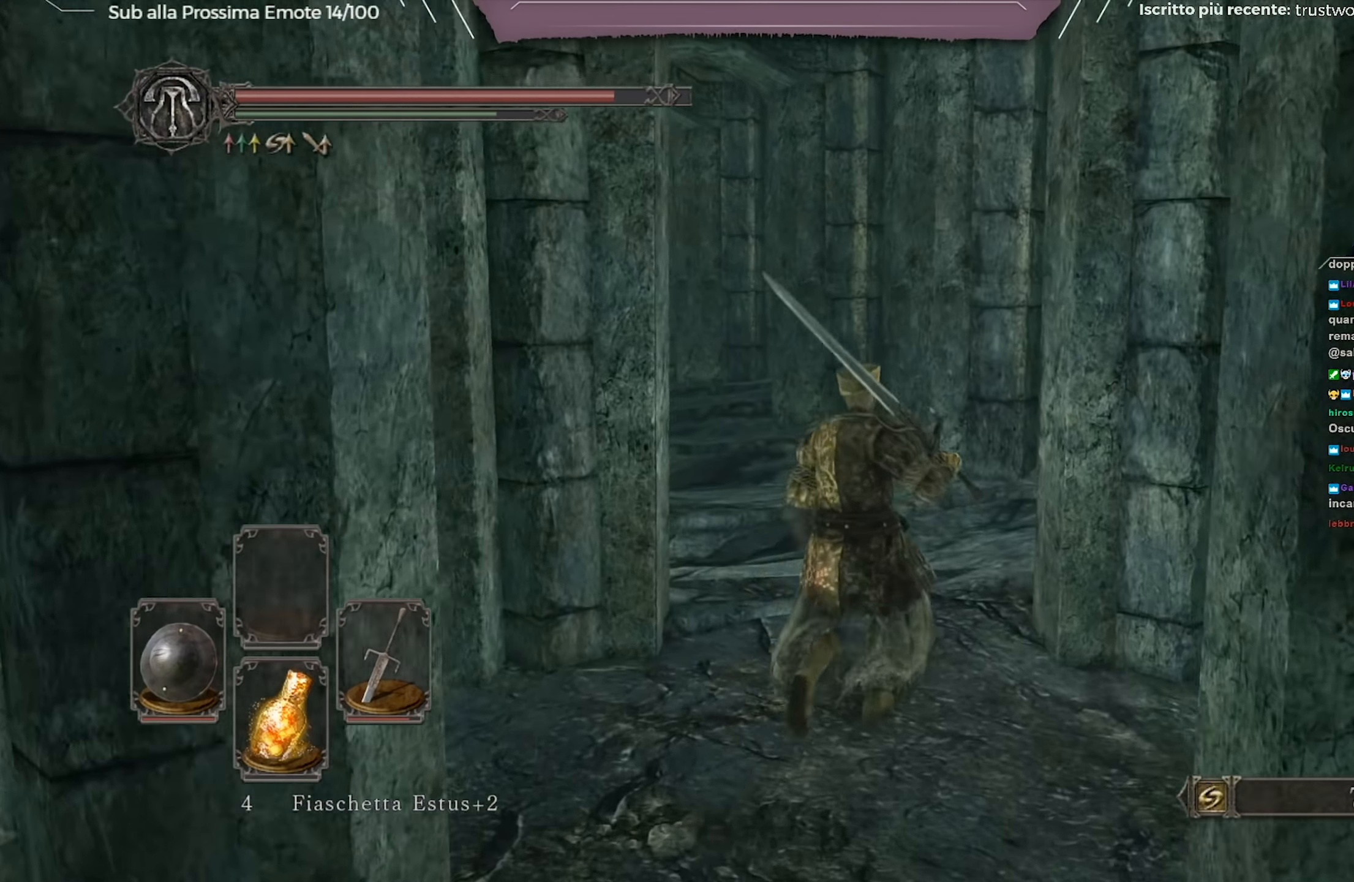
{"buttons": ["B"], "left_stick": "up", "right_stick": "down-left", "events": []}
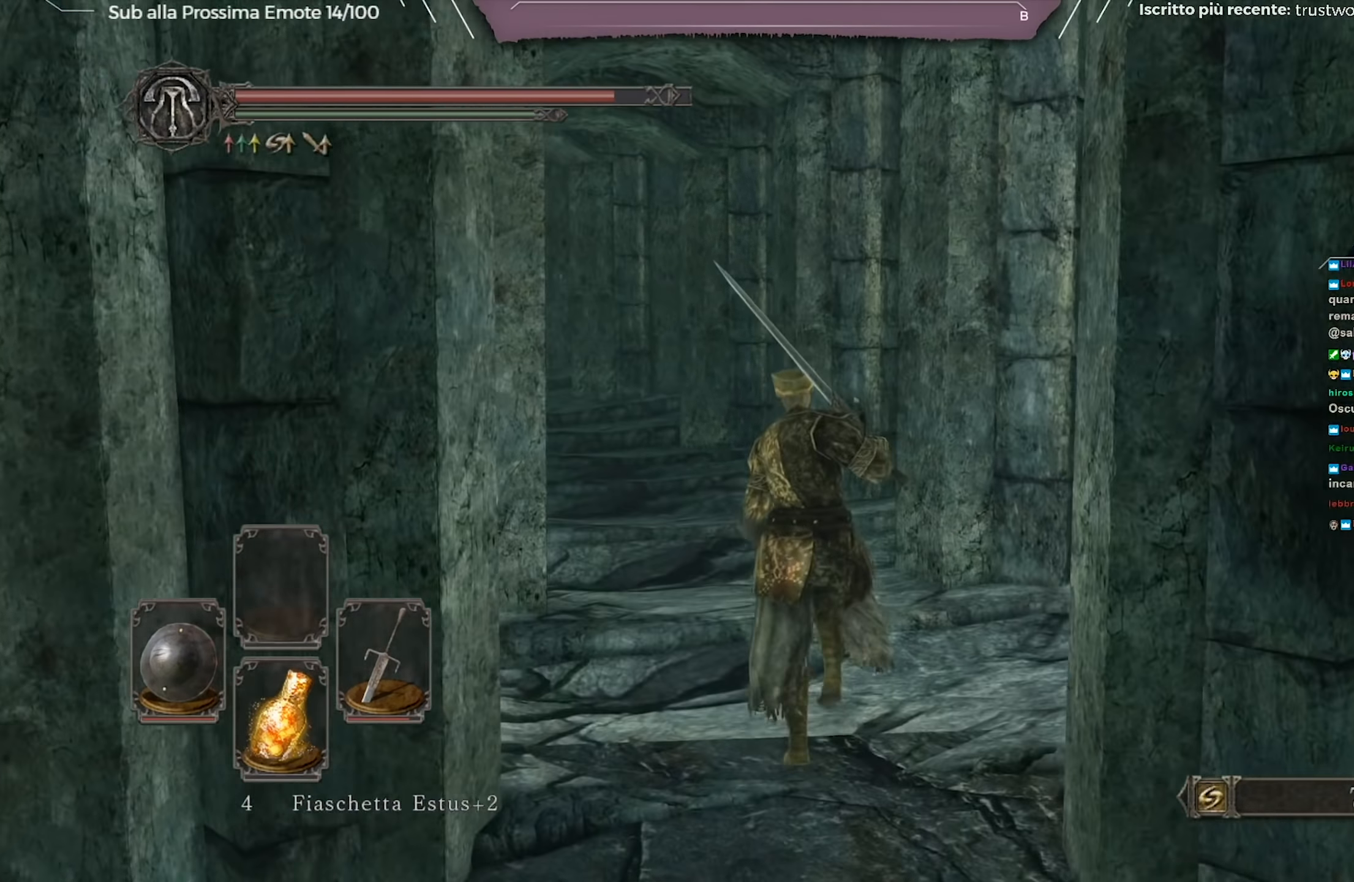
{"buttons": ["B"], "left_stick": "up", "right_stick": "down-left", "events": []}
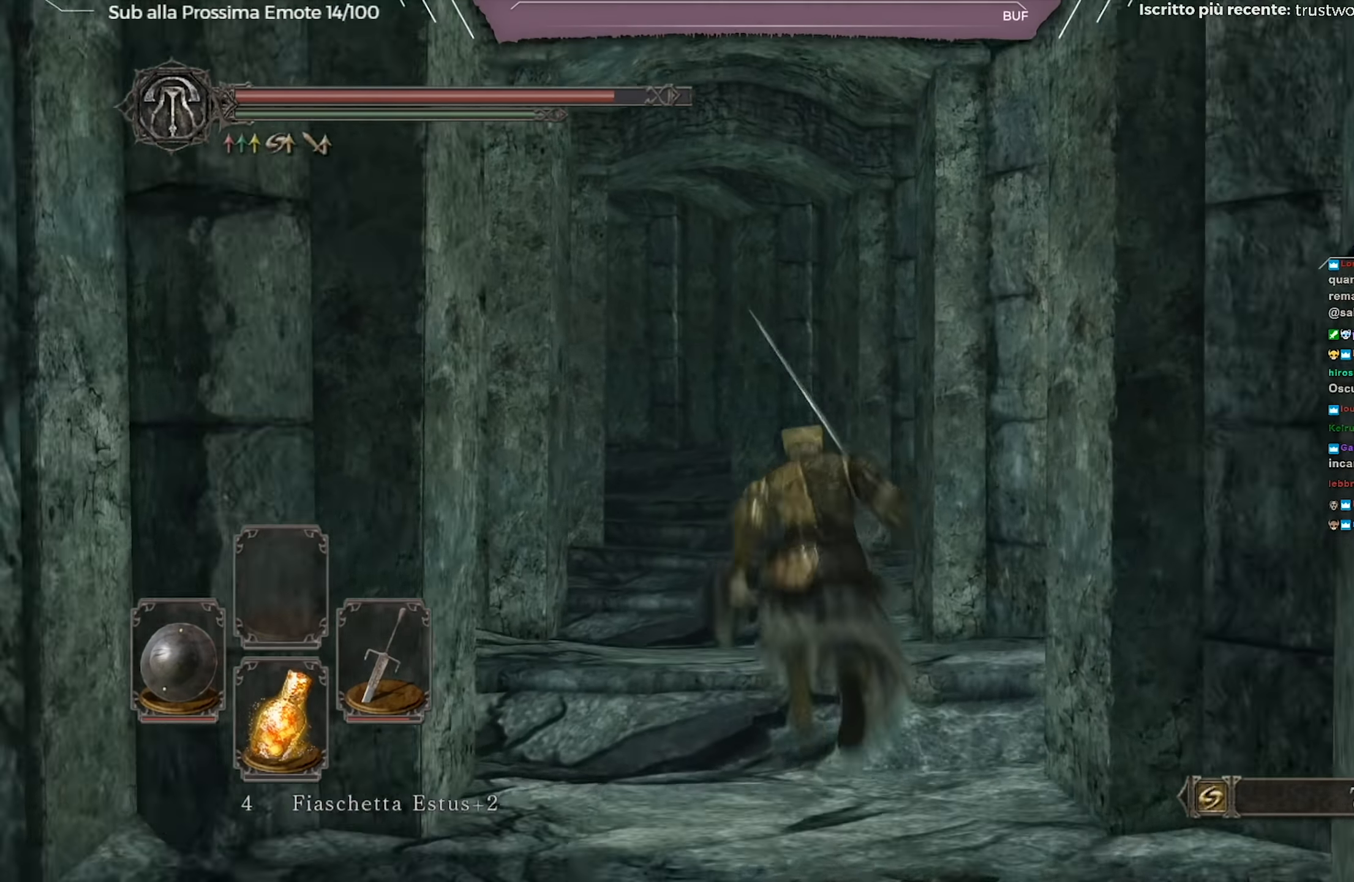
{"buttons": ["B"], "left_stick": "up", "right_stick": "center", "events": [[400, "right_stick", "center"]]}
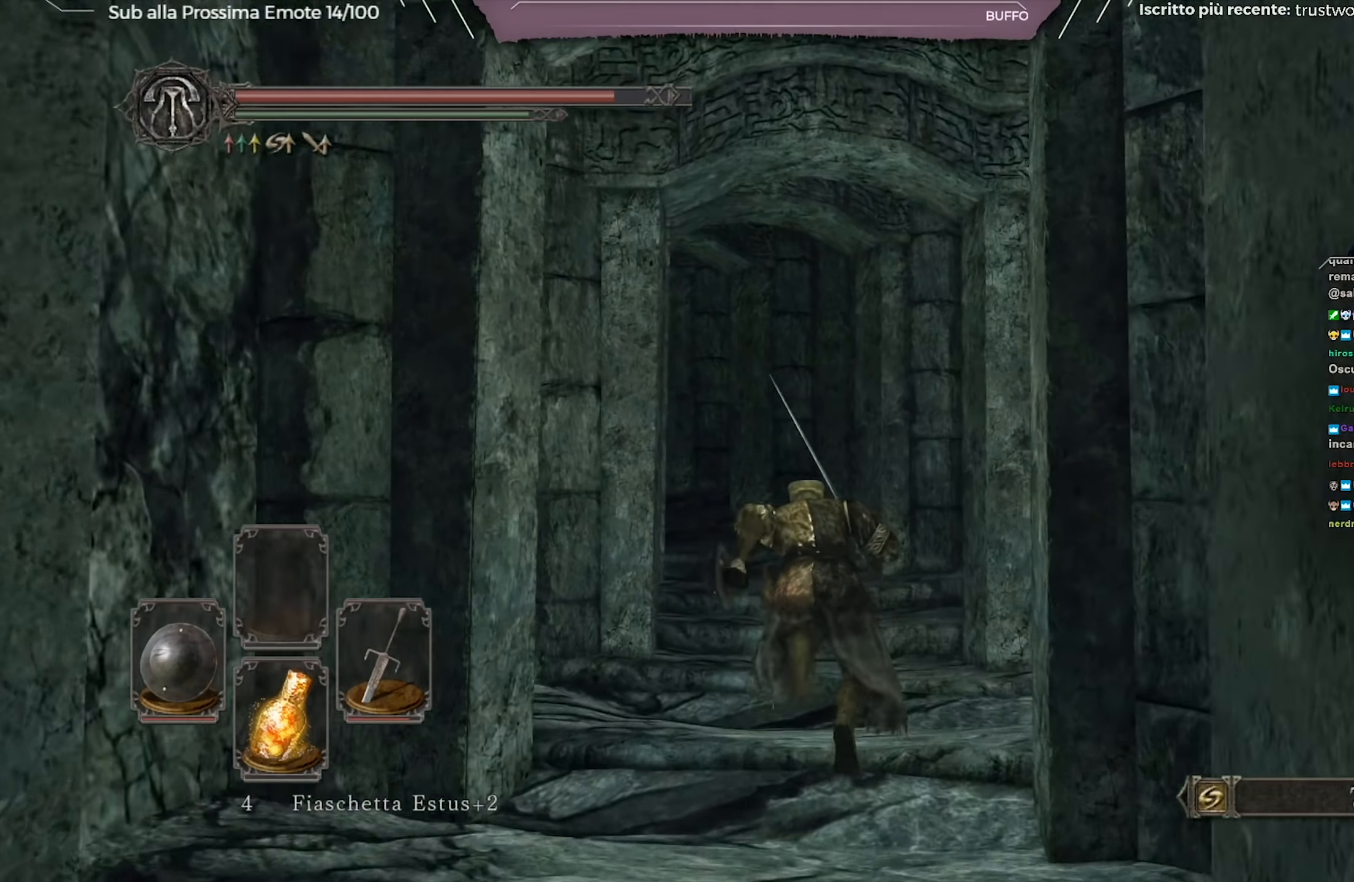
{"buttons": ["B"], "left_stick": "up", "right_stick": "center", "events": [[134, "right_stick", "down-left"], [284, "right_stick", "center"]]}